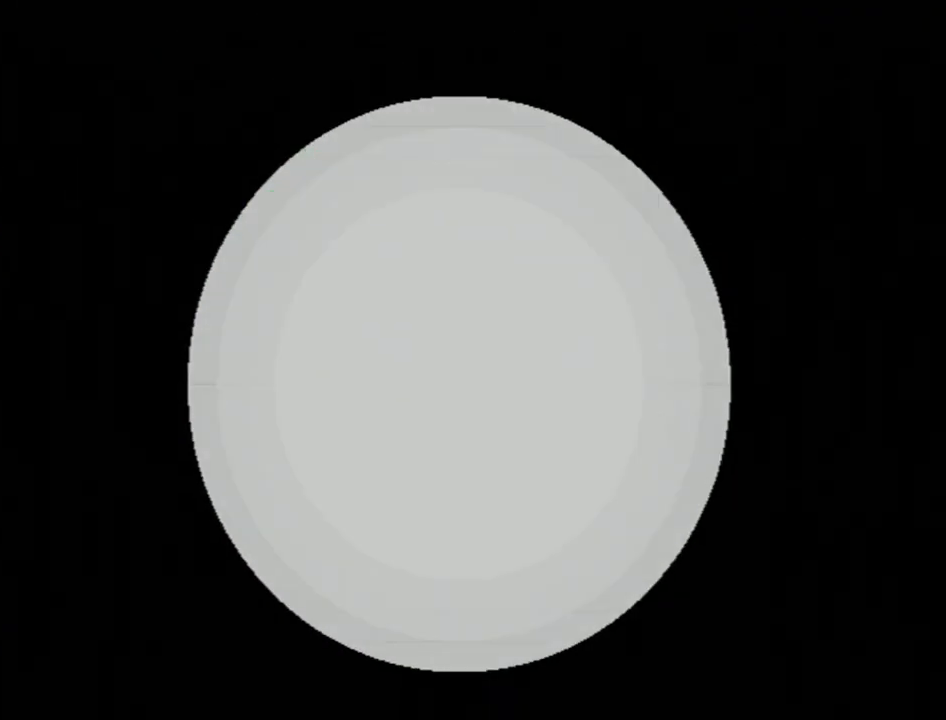
Gameplay with a controller (Nintendo layout); each line is a JSON object with the inputs held at the frame after it. "events" lists button and stick changes between this image and that frame as [ms after this image, input, new state], when the widget could be followed in between. Not read: L3 R3.
{"buttons": [], "left_stick": "center", "right_stick": "center", "events": []}
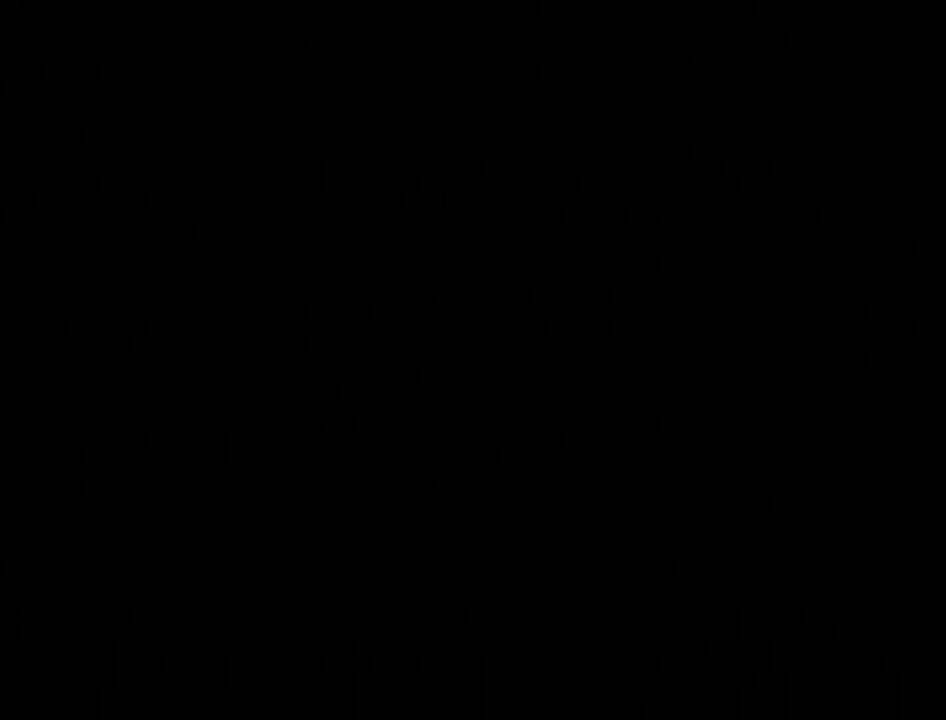
{"buttons": [], "left_stick": "center", "right_stick": "center", "events": [[117, "A", "down"], [167, "A", "up"], [250, "B", "down"], [267, "A", "down"], [300, "B", "up"], [367, "A", "up"], [400, "B", "down"], [417, "A", "down"], [500, "A", "up"], [500, "B", "up"]]}
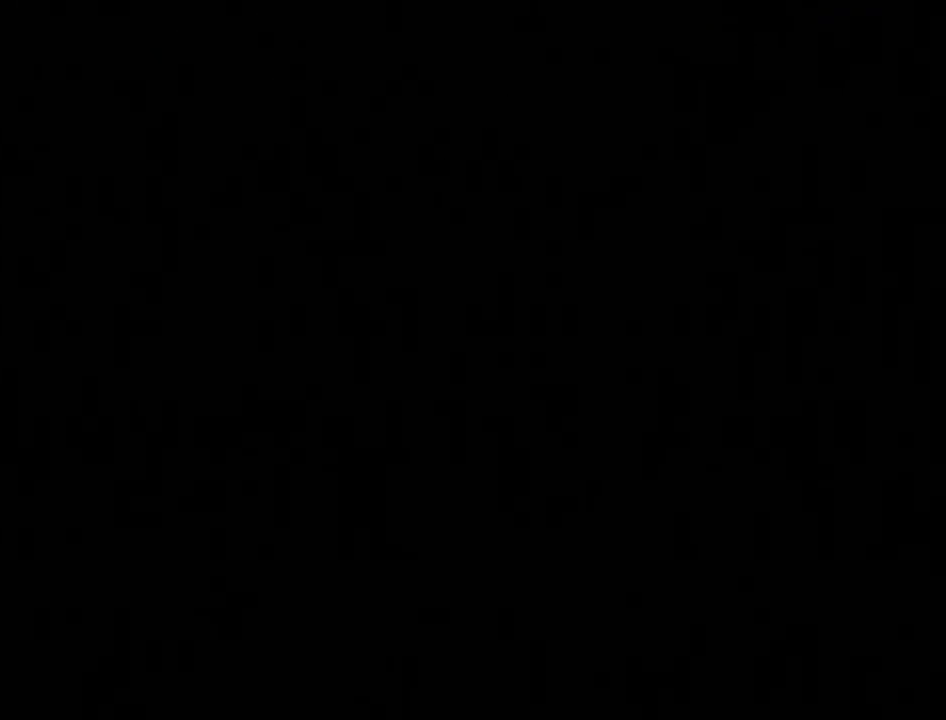
{"buttons": [], "left_stick": "center", "right_stick": "center", "events": [[83, "A", "down"], [83, "B", "down"], [150, "A", "up"], [150, "B", "up"], [233, "A", "down"], [233, "B", "down"], [333, "A", "up"], [333, "B", "up"], [367, "B", "down"], [400, "A", "down"], [450, "B", "up"], [483, "A", "up"]]}
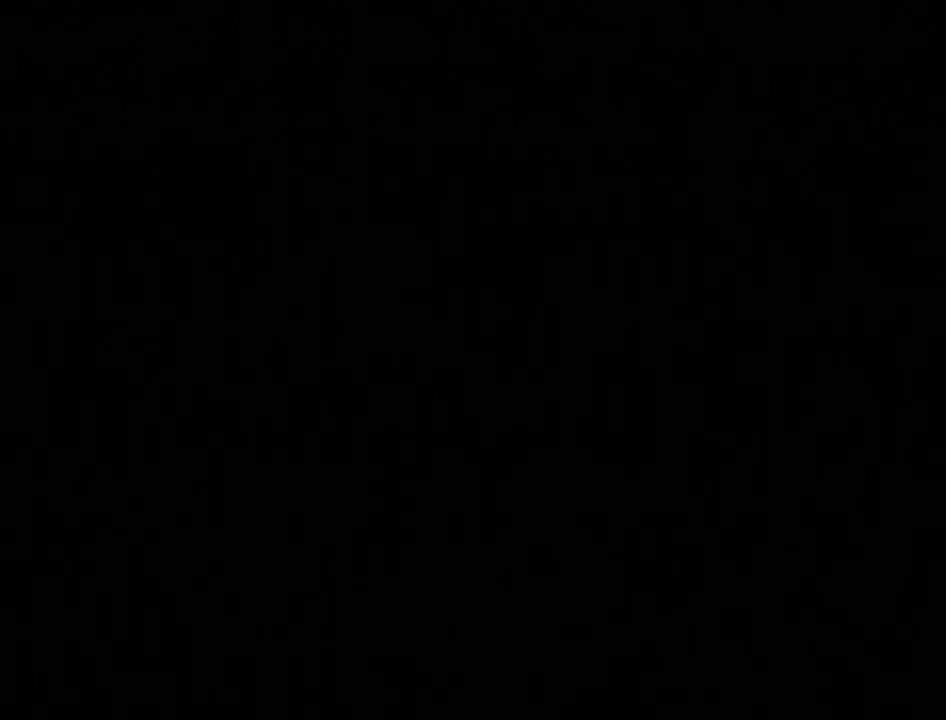
{"buttons": ["A"], "left_stick": "center", "right_stick": "center", "events": [[83, "A", "down"], [167, "A", "up"], [233, "A", "down"], [367, "A", "up"], [467, "A", "down"]]}
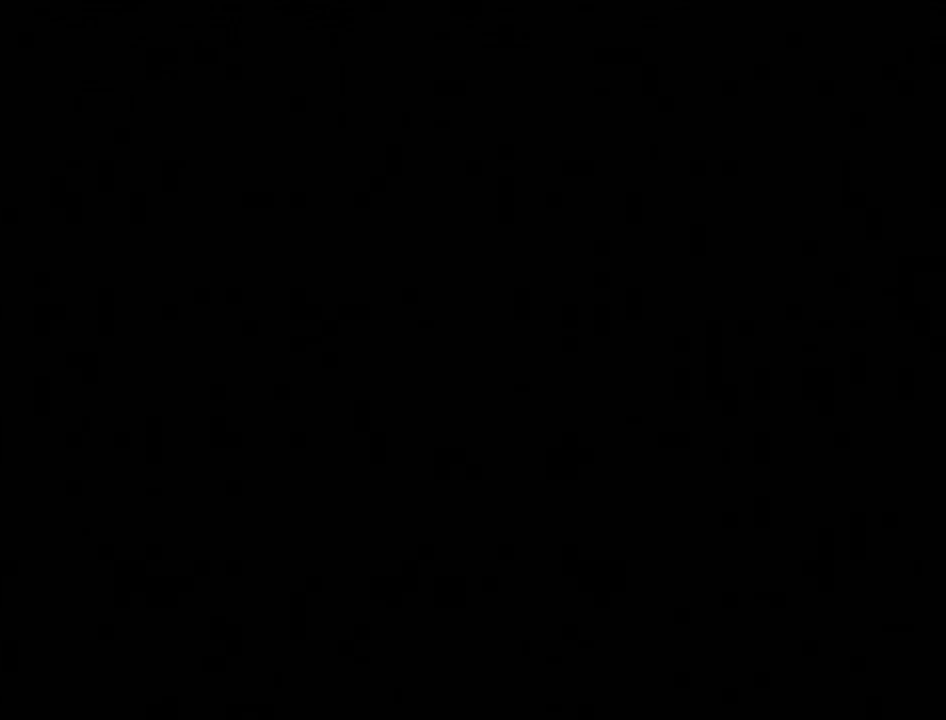
{"buttons": [], "left_stick": "center", "right_stick": "center", "events": [[50, "A", "up"], [150, "A", "down"], [250, "A", "up"], [333, "A", "down"], [417, "A", "up"]]}
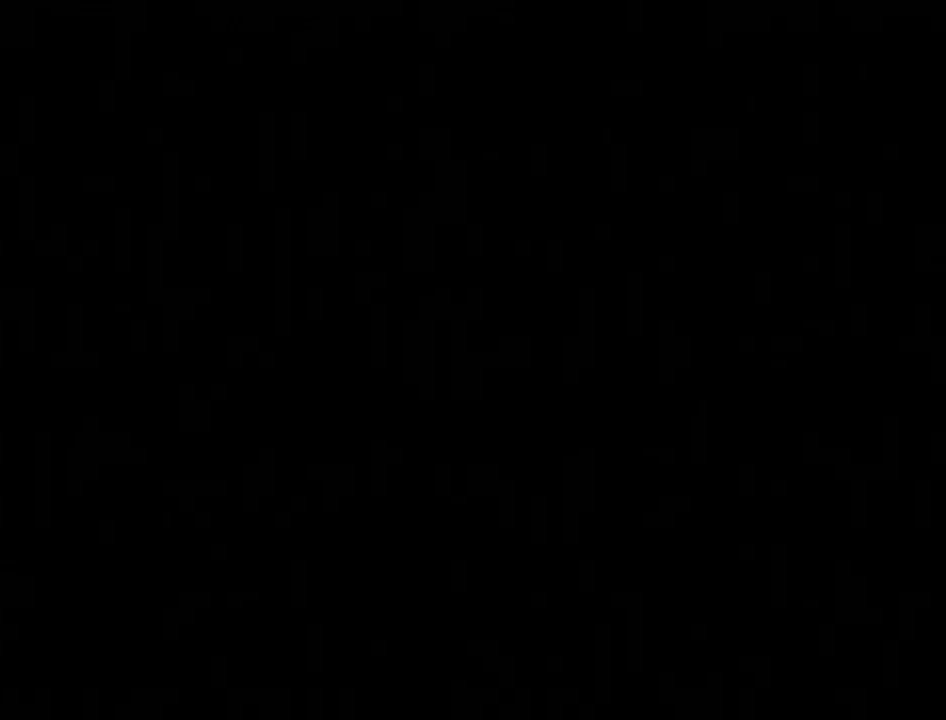
{"buttons": [], "left_stick": "center", "right_stick": "center", "events": [[17, "A", "down"], [83, "A", "up"], [183, "A", "down"], [233, "A", "up"], [367, "A", "down"], [433, "A", "up"]]}
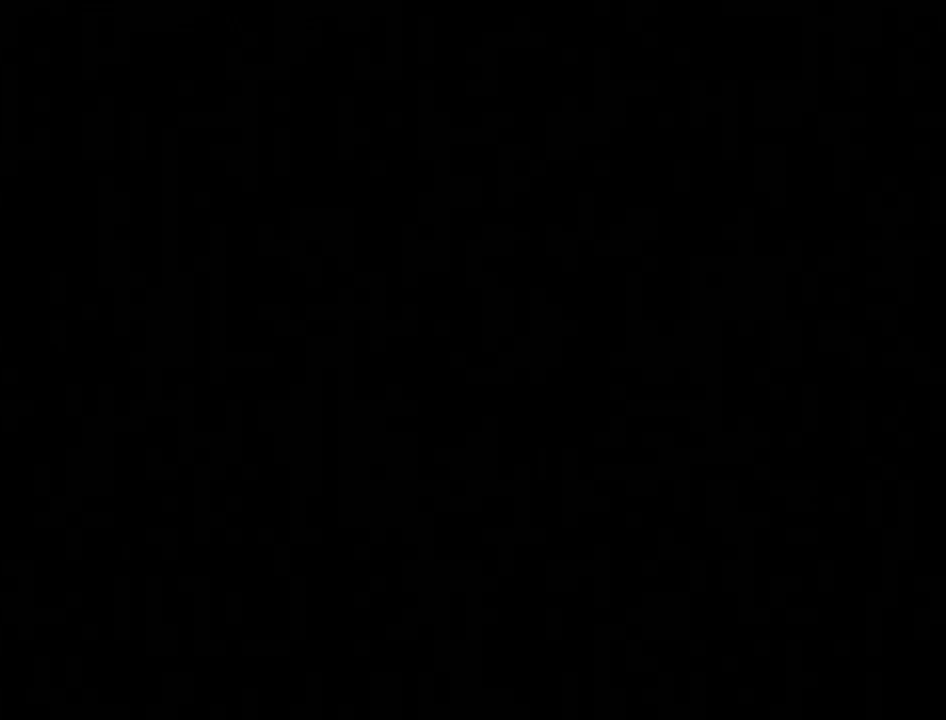
{"buttons": ["A"], "left_stick": "center", "right_stick": "center", "events": [[17, "A", "down"], [83, "A", "up"], [183, "A", "down"], [233, "A", "up"], [233, "B", "down"], [333, "A", "down"], [333, "B", "up"], [400, "A", "up"], [433, "B", "down"], [450, "A", "down"], [483, "B", "up"]]}
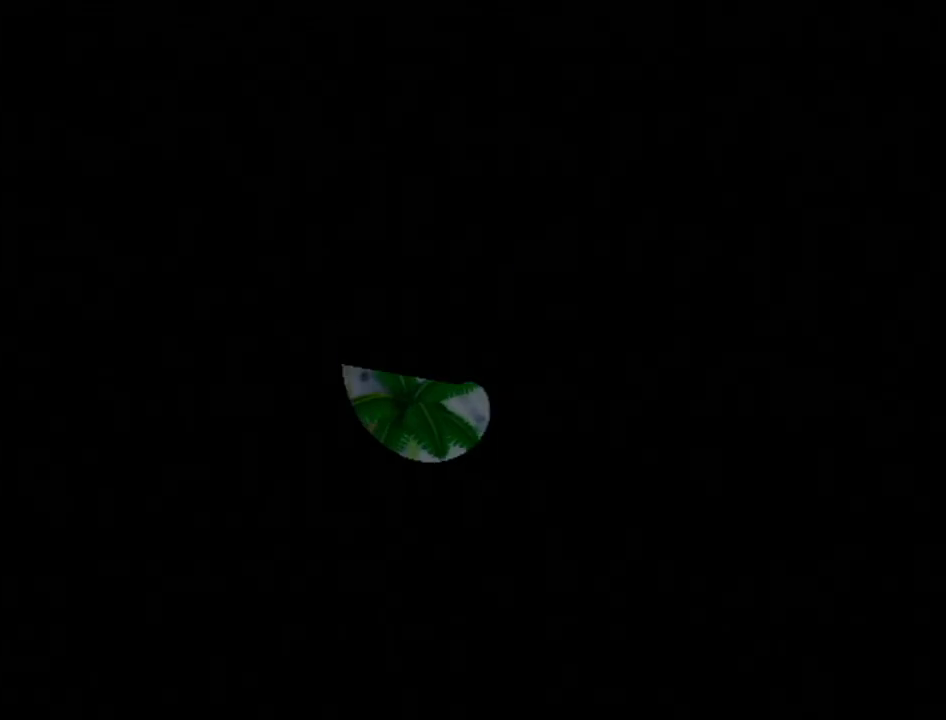
{"buttons": ["A", "B"], "left_stick": "center", "right_stick": "center", "events": [[50, "A", "up"], [117, "A", "down"], [117, "B", "down"], [167, "A", "up"], [167, "B", "up"], [267, "A", "down"], [300, "B", "down"], [333, "A", "up"], [367, "B", "up"], [433, "A", "down"], [450, "B", "down"]]}
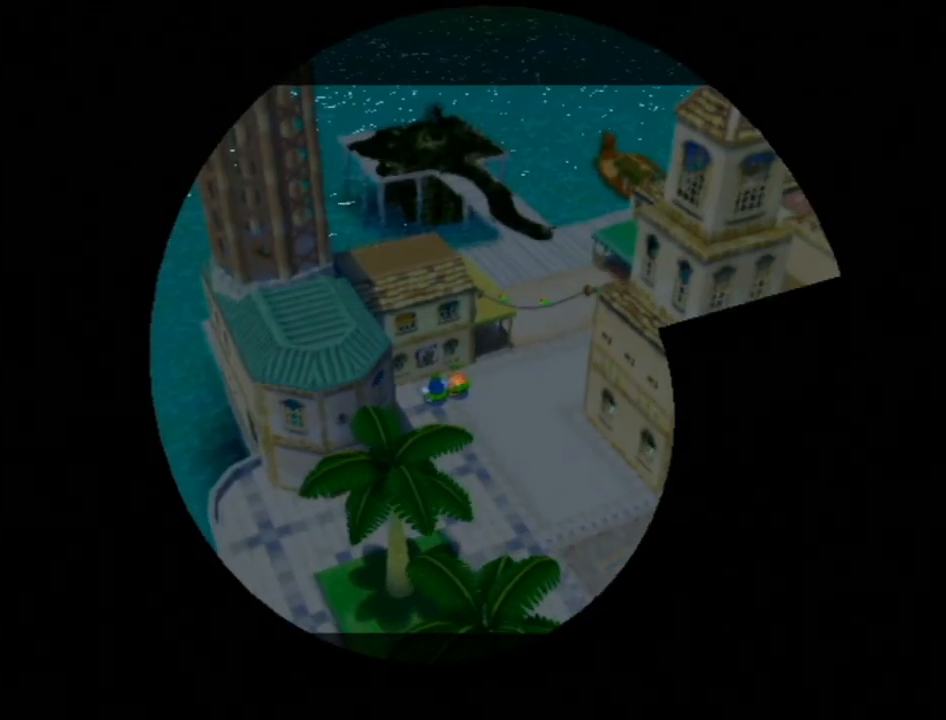
{"buttons": [], "left_stick": "center", "right_stick": "center", "events": [[17, "A", "up"], [17, "B", "up"], [83, "A", "down"], [150, "A", "up"], [150, "B", "down"], [183, "B", "up"], [233, "A", "down"], [333, "A", "up"], [333, "B", "down"], [383, "A", "down"], [383, "B", "up"], [483, "A", "up"]]}
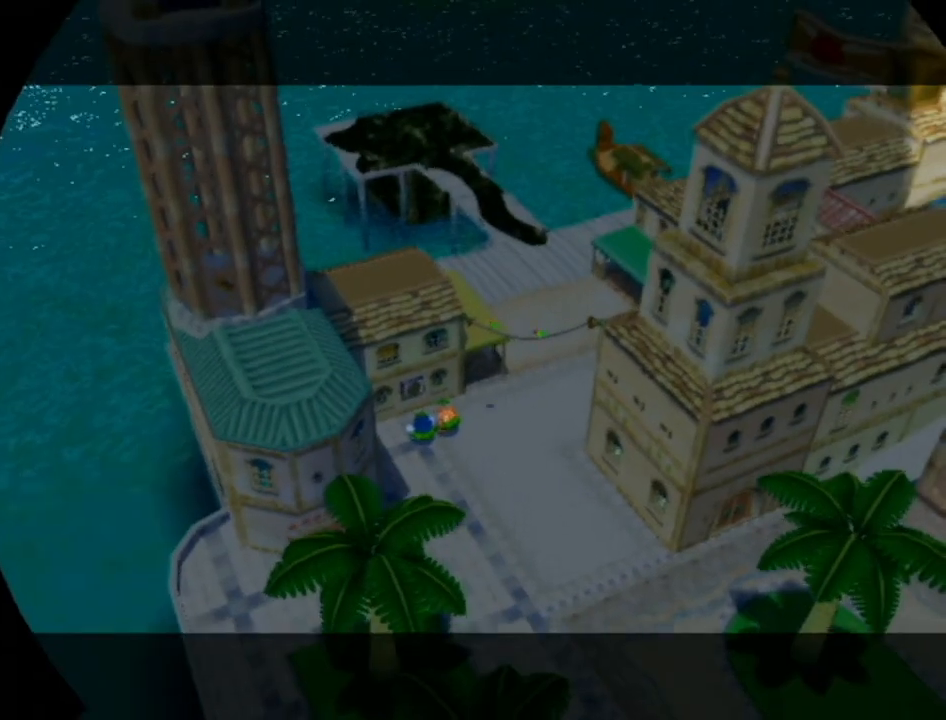
{"buttons": [], "left_stick": "center", "right_stick": "center", "events": [[17, "B", "down"], [50, "A", "down"], [83, "B", "up"], [133, "A", "up"], [183, "B", "down"], [217, "A", "down"], [233, "B", "up"], [300, "A", "up"], [367, "A", "down"], [367, "B", "down"], [383, "B", "up"], [433, "A", "up"]]}
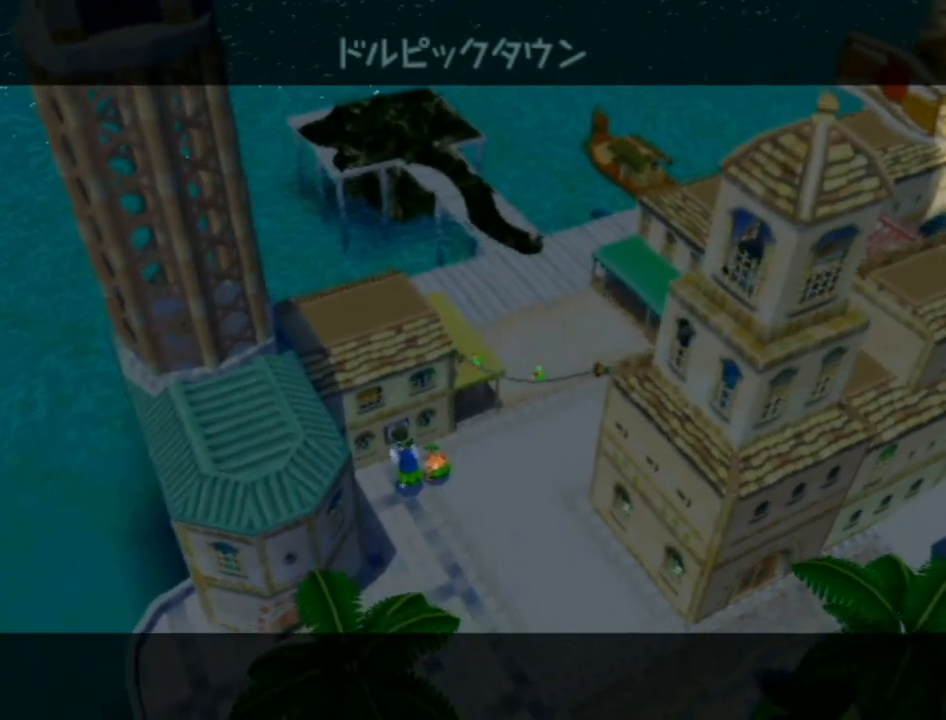
{"buttons": ["A"], "left_stick": "center", "right_stick": "center", "events": [[17, "A", "down"], [17, "B", "down"], [83, "A", "up"], [83, "B", "up"], [183, "A", "down"], [183, "B", "down"], [233, "A", "up"], [233, "B", "up"], [333, "A", "down"], [367, "B", "down"], [400, "A", "up"], [400, "B", "up"], [450, "A", "down"]]}
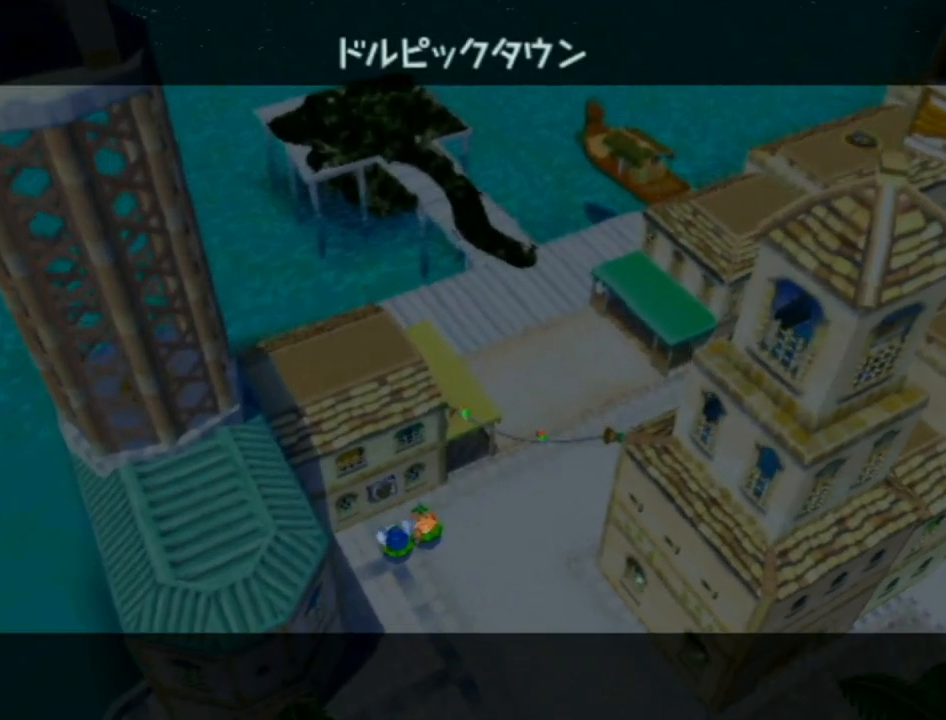
{"buttons": [], "left_stick": "center", "right_stick": "center", "events": [[17, "B", "down"], [50, "A", "up"], [83, "B", "up"], [117, "A", "down"], [167, "A", "up"], [167, "B", "down"], [233, "B", "up"], [267, "A", "down"], [300, "B", "down"], [367, "A", "up"], [400, "B", "up"]]}
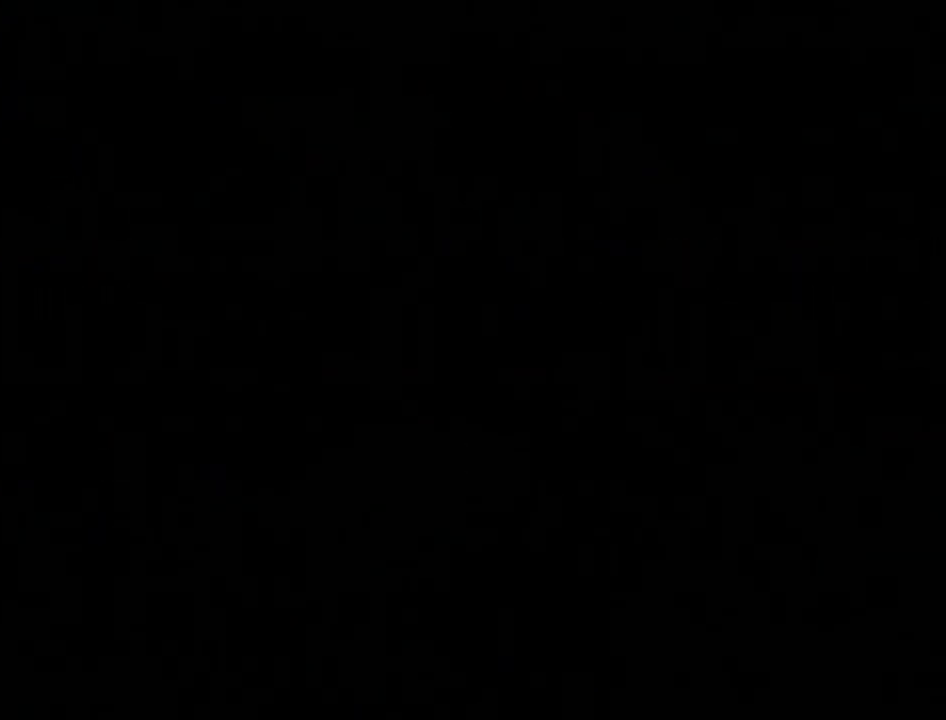
{"buttons": [], "left_stick": "center", "right_stick": "center", "events": []}
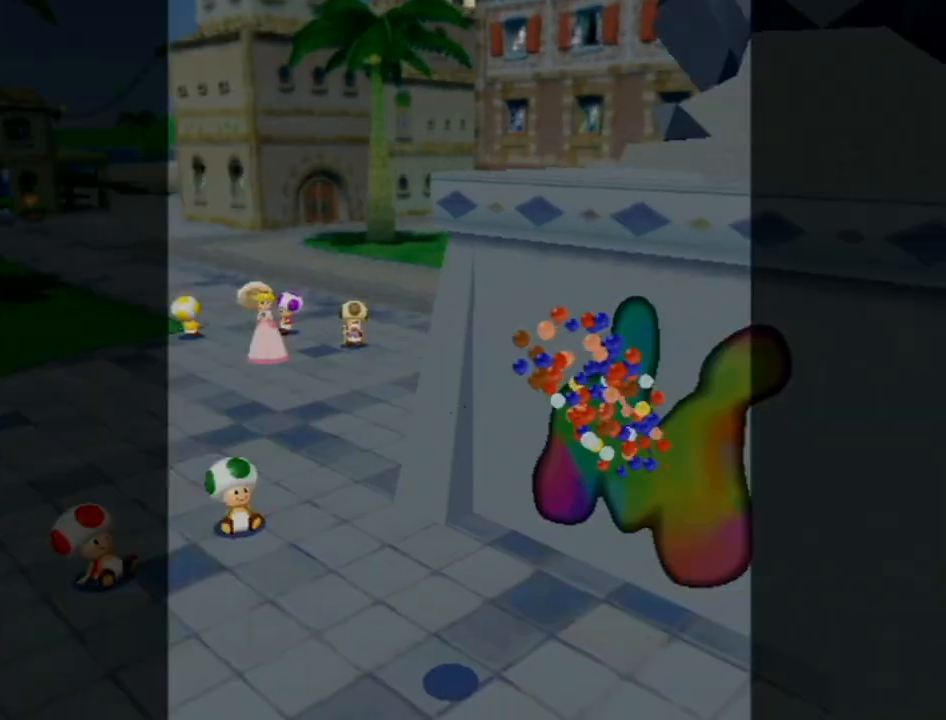
{"buttons": ["B"], "left_stick": "center", "right_stick": "center", "events": [[83, "A", "down"], [117, "A", "up"], [200, "A", "down"], [267, "A", "up"], [267, "B", "down"], [333, "B", "up"], [367, "A", "down"], [433, "A", "up"], [433, "B", "down"]]}
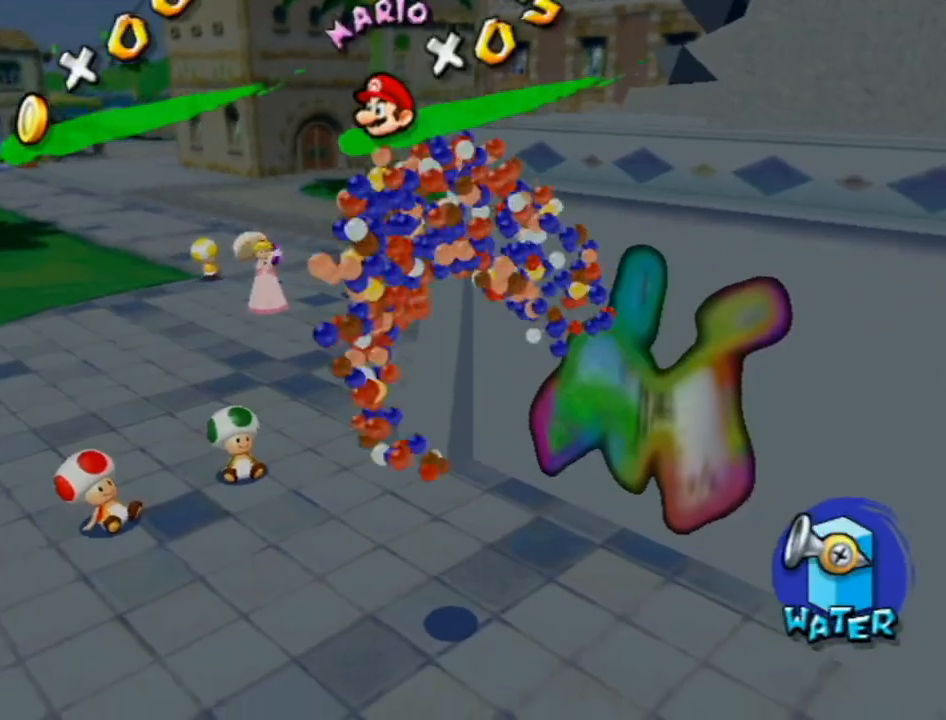
{"buttons": ["A", "B"], "left_stick": "center", "right_stick": "center", "events": [[17, "A", "down"], [17, "B", "up"], [83, "A", "up"], [117, "B", "down"], [183, "A", "down"], [183, "B", "up"], [233, "A", "up"], [300, "A", "down"], [300, "B", "down"], [333, "B", "up"], [367, "A", "up"], [433, "B", "down"], [450, "A", "down"]]}
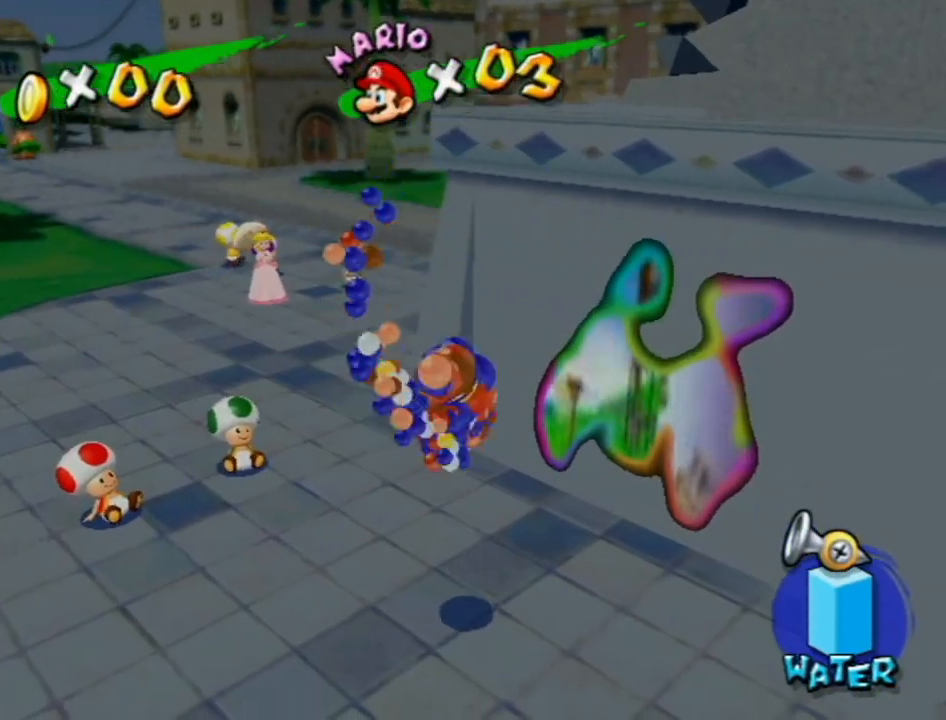
{"buttons": ["A"], "left_stick": "center", "right_stick": "center", "events": [[17, "B", "up"], [50, "A", "up"], [483, "A", "down"]]}
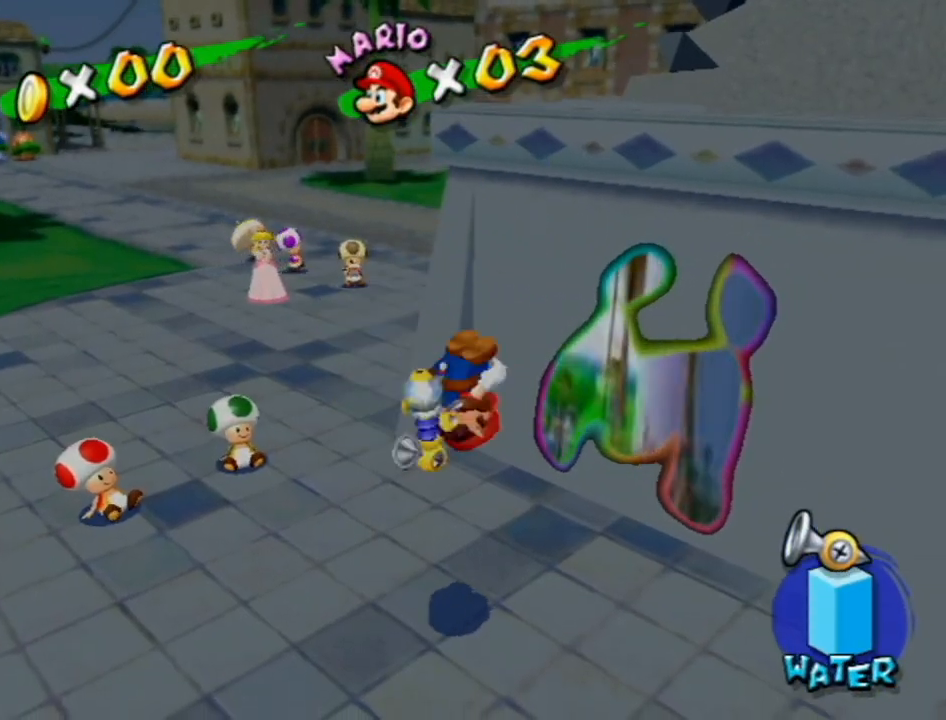
{"buttons": [], "left_stick": "center", "right_stick": "center", "events": [[50, "A", "up"], [83, "B", "down"], [117, "A", "down"], [117, "B", "up"], [183, "A", "up"], [200, "B", "down"], [300, "B", "up"]]}
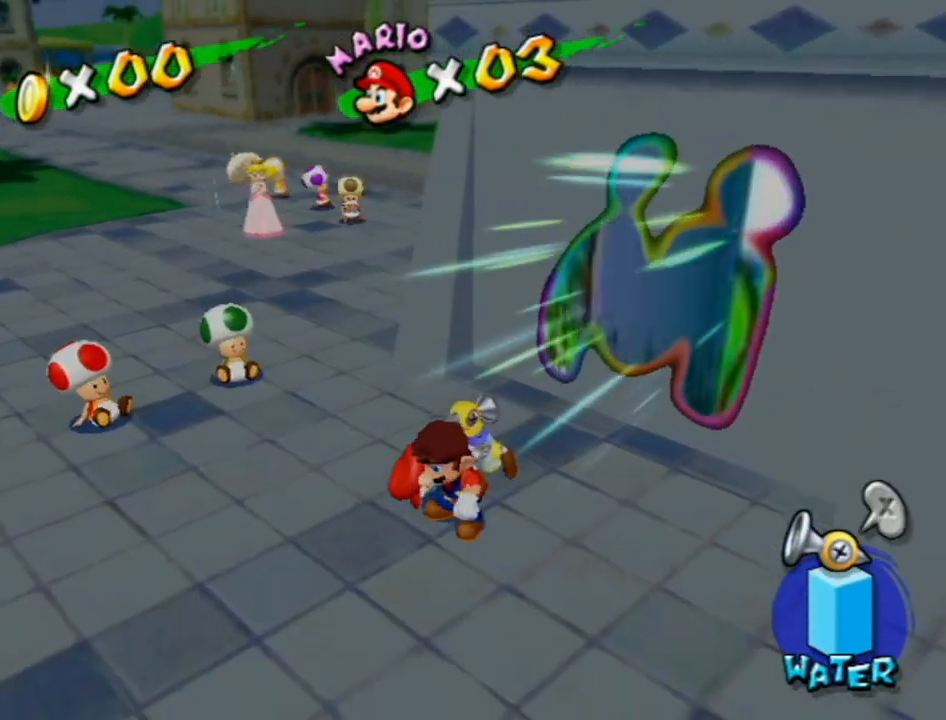
{"buttons": ["A"], "left_stick": "center", "right_stick": "center", "events": [[17, "A", "down"], [117, "A", "up"], [217, "A", "down"], [233, "A", "up"], [333, "A", "down"], [417, "A", "up"], [483, "A", "down"]]}
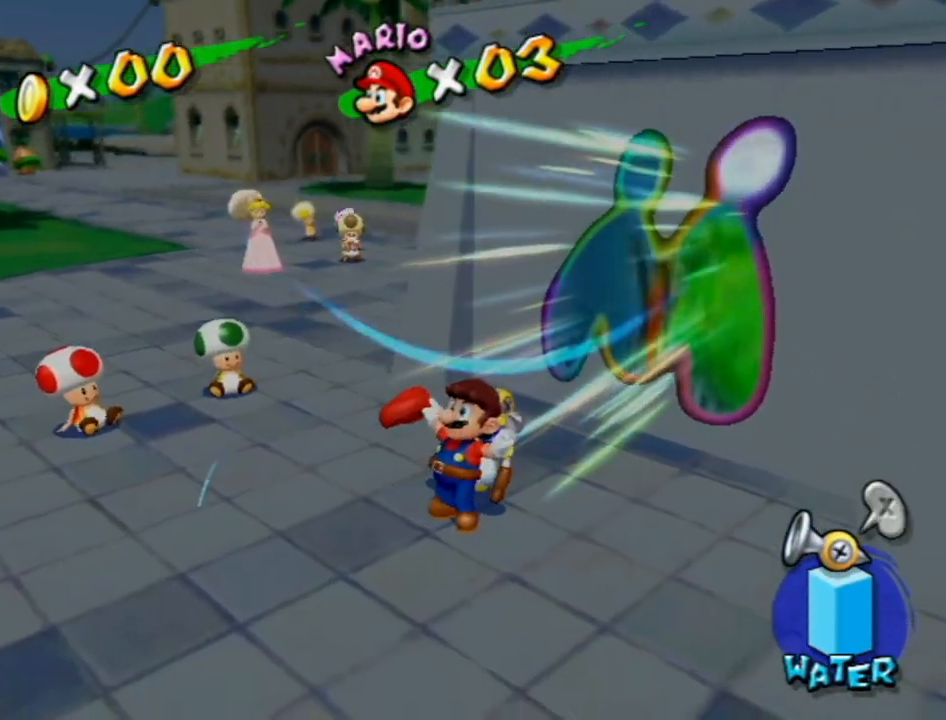
{"buttons": ["A"], "left_stick": "center", "right_stick": "center", "events": [[83, "A", "up"], [500, "A", "down"]]}
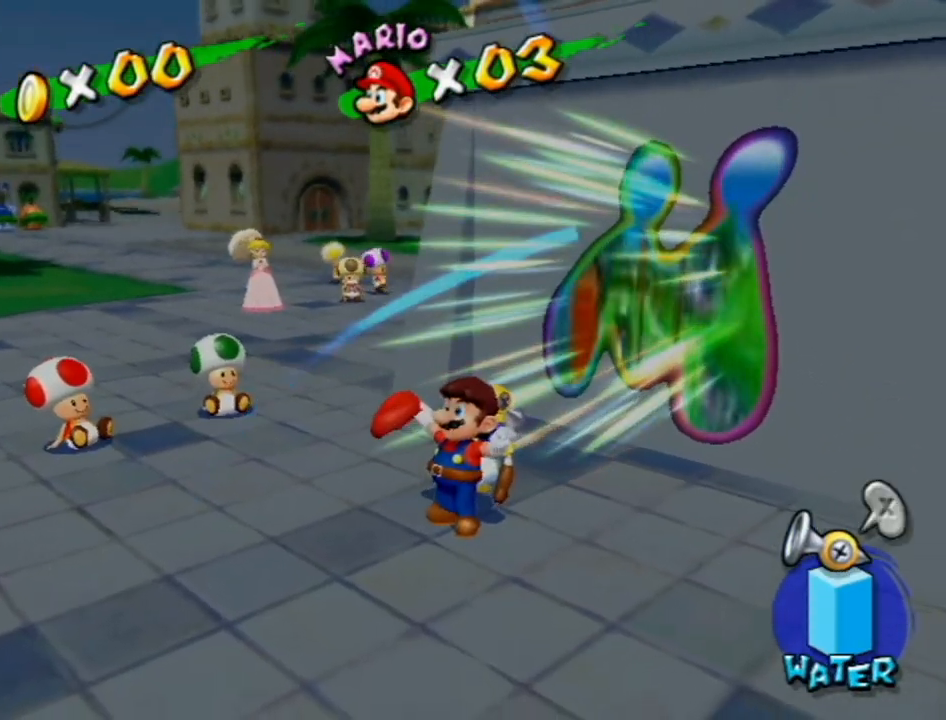
{"buttons": ["A"], "left_stick": "center", "right_stick": "center", "events": [[50, "A", "up"], [117, "A", "down"], [200, "A", "up"], [300, "A", "down"], [333, "A", "up"], [417, "A", "down"]]}
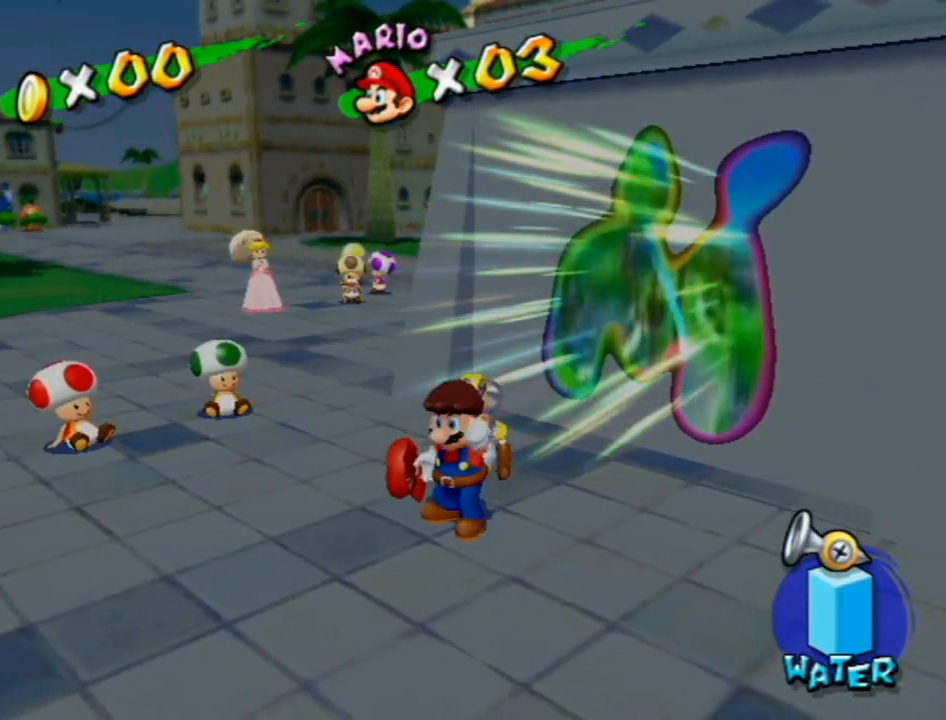
{"buttons": [], "left_stick": "center", "right_stick": "center", "events": [[17, "A", "up"], [83, "A", "down"], [150, "A", "up"], [233, "A", "down"], [300, "A", "up"], [383, "A", "down"], [450, "A", "up"]]}
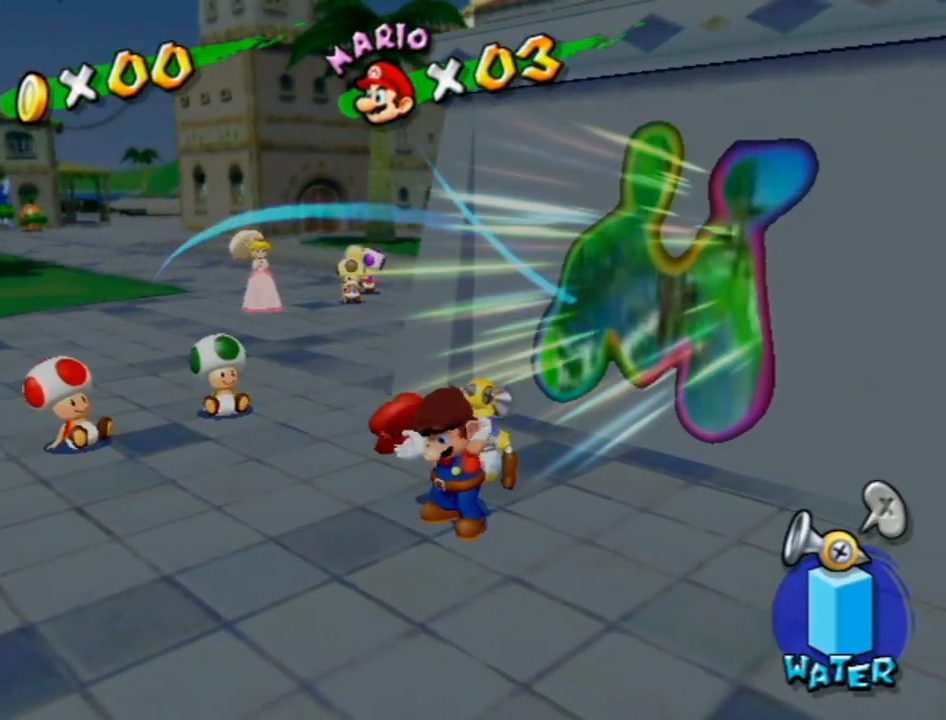
{"buttons": [], "left_stick": "up-left", "right_stick": "center", "events": [[17, "A", "down"], [117, "A", "up"], [183, "A", "down"], [233, "left_stick", "up-left"], [300, "A", "up"]]}
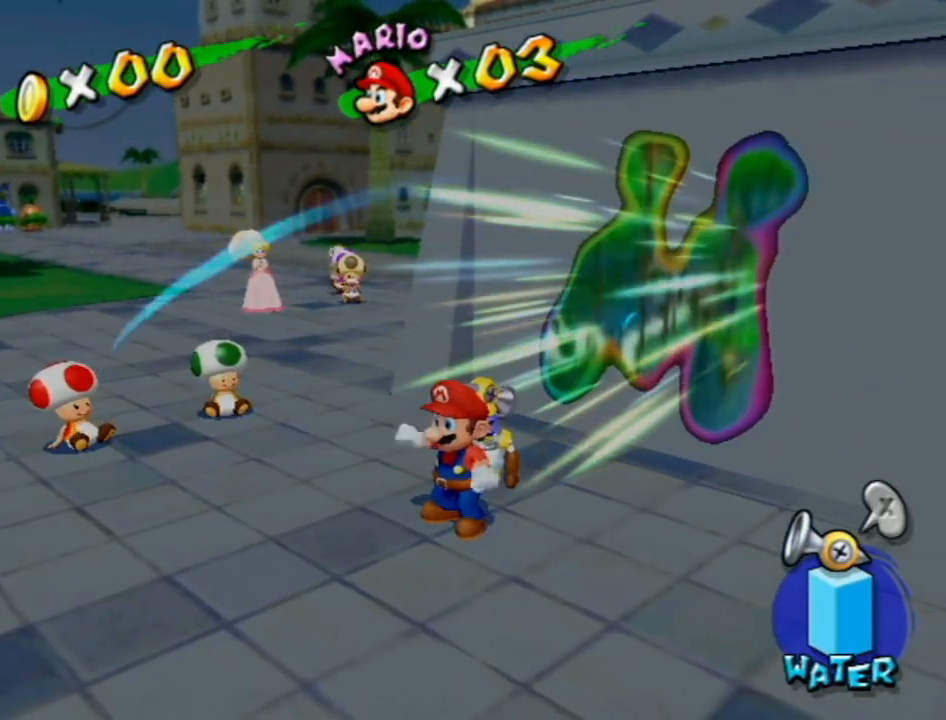
{"buttons": [], "left_stick": "up-left", "right_stick": "center", "events": []}
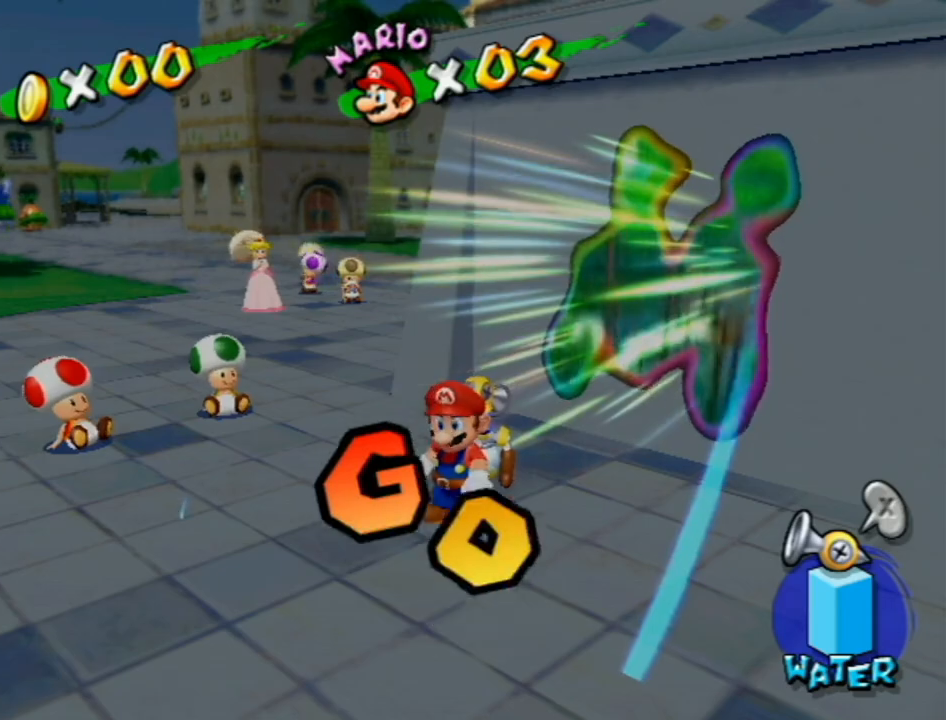
{"buttons": ["R1"], "left_stick": "up", "right_stick": "center", "events": [[150, "right_stick", "right"], [333, "right_stick", "center"], [450, "left_stick", "up"], [483, "R1", "down"]]}
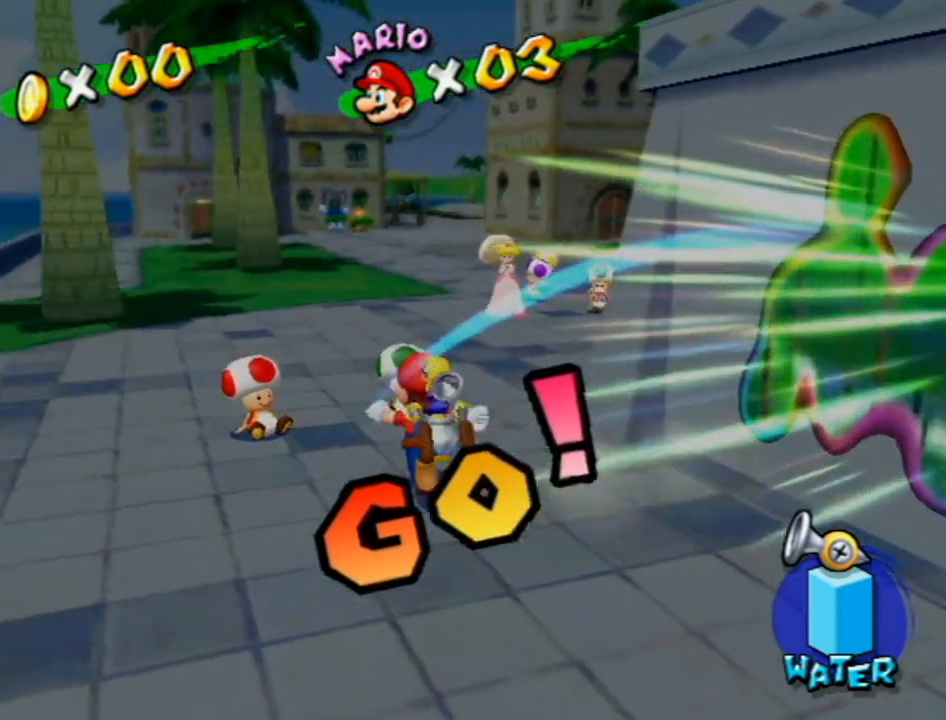
{"buttons": [], "left_stick": "up", "right_stick": "center", "events": [[117, "A", "down"], [233, "A", "up"], [300, "B", "down"], [400, "B", "up"], [417, "R1", "up"]]}
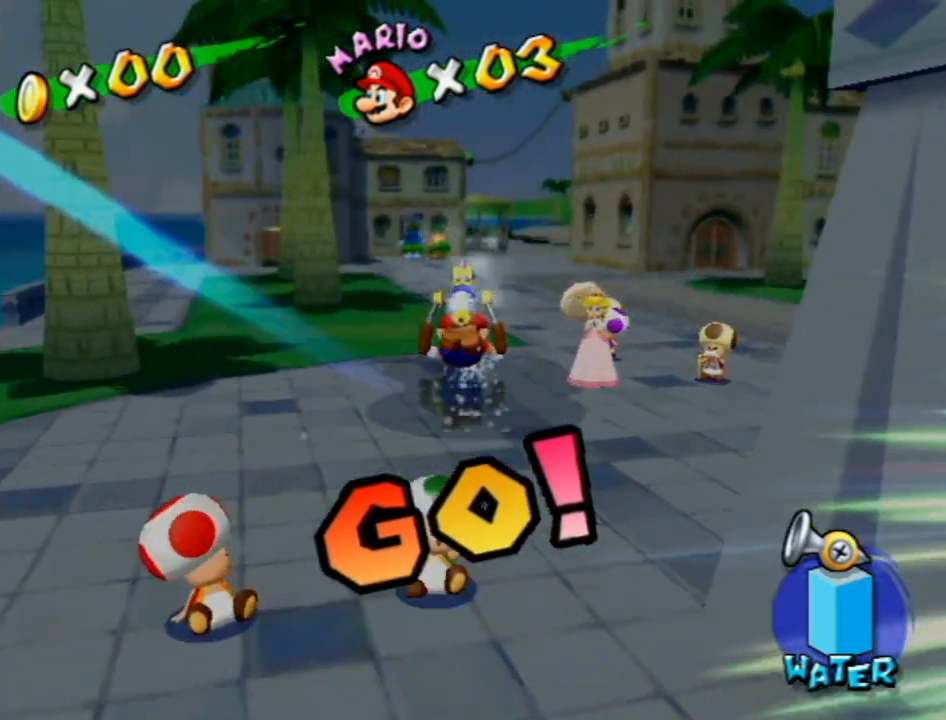
{"buttons": [], "left_stick": "up", "right_stick": "center", "events": []}
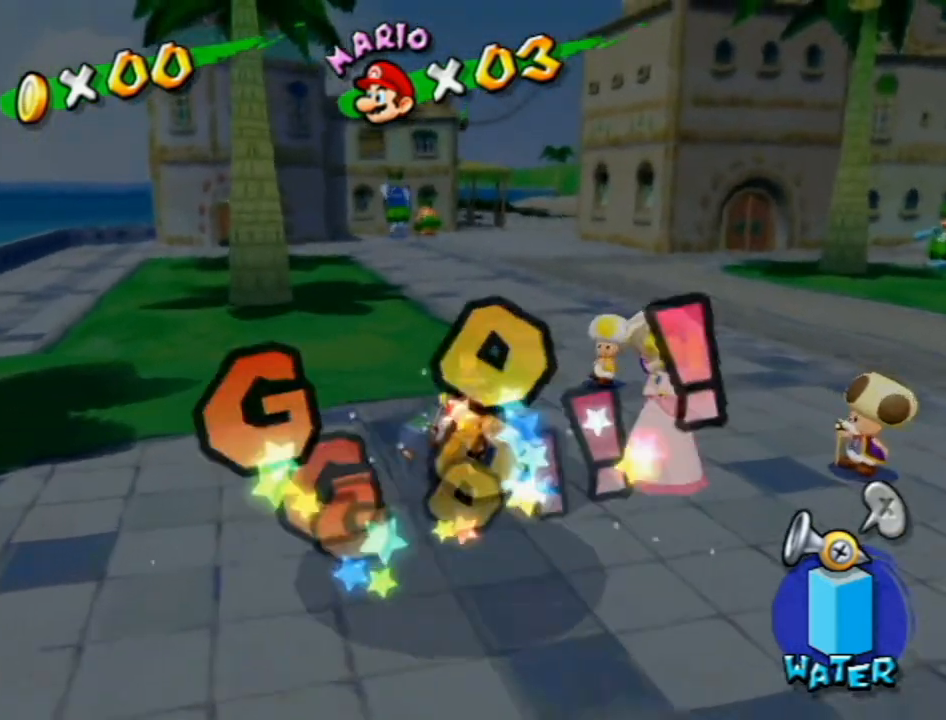
{"buttons": [], "left_stick": "up", "right_stick": "center", "events": []}
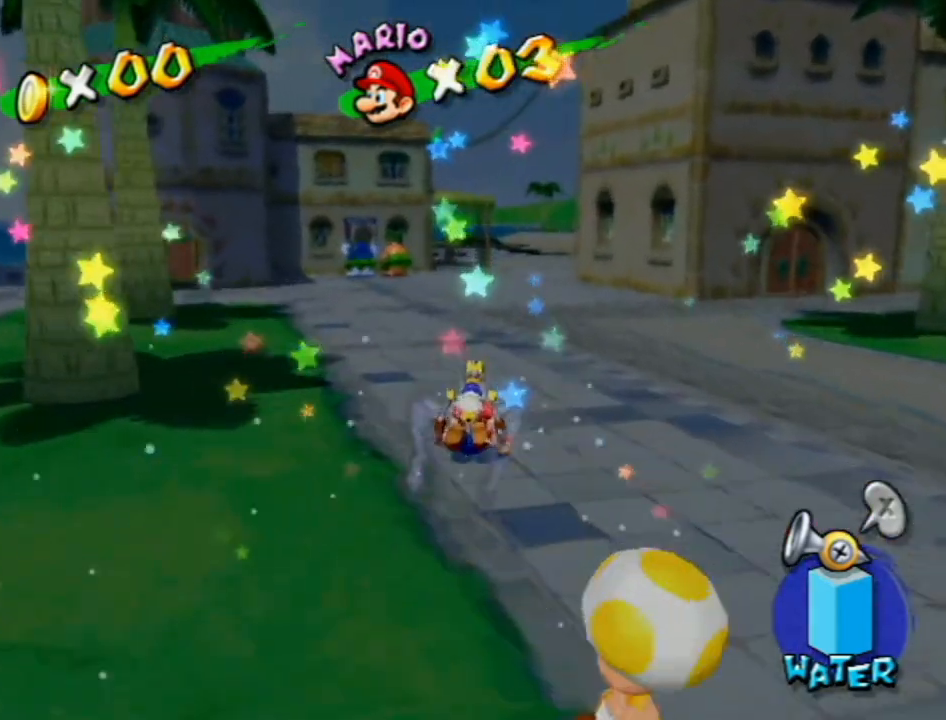
{"buttons": [], "left_stick": "up", "right_stick": "center", "events": []}
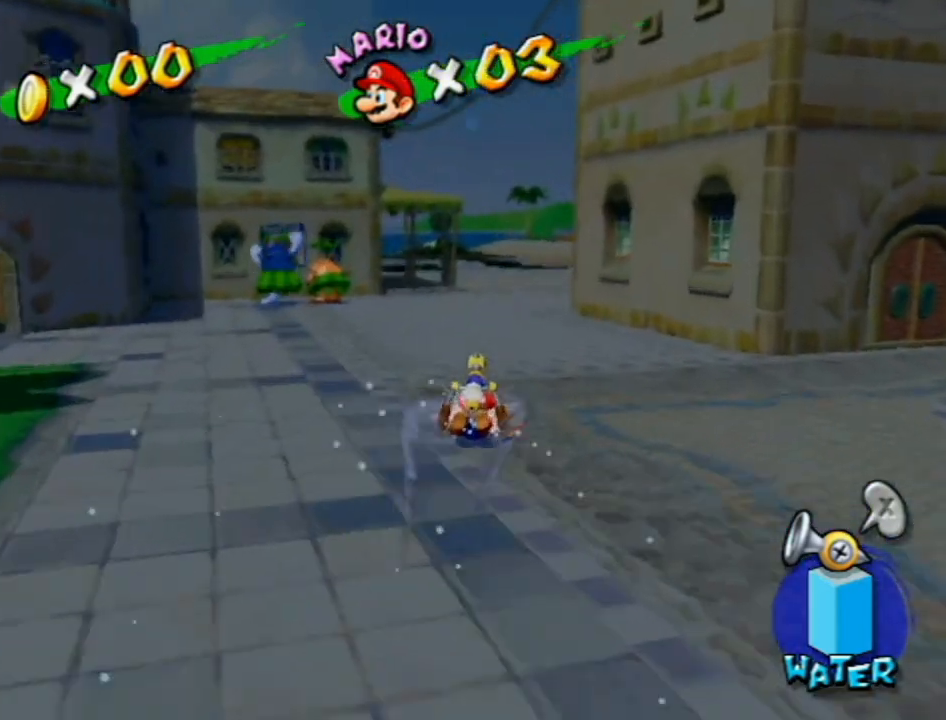
{"buttons": [], "left_stick": "up", "right_stick": "center", "events": []}